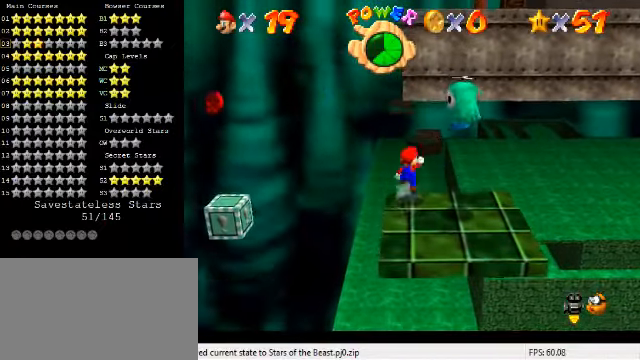
Gameplay with keyboard; each line is a JSON object with the keys held at the frame after it. "events" lists presses ("down") and releases ("up") of "a", "c", "ctrl", "d", "down", "left", "return", "right", "s", "shift", "up", "w", "x" and "y" between this image and that frame as [ms after this image, input, new state], when the widget could be followed in between. No other keys are recorded. Mouse input is not recorded.
{"keys": ["ctrl", "right", "shift"], "events": [[167, "right", "down"], [233, "ctrl", "down"]]}
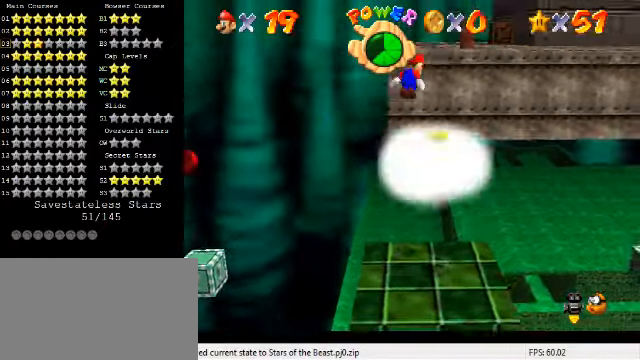
{"keys": ["shift", "up"], "events": [[67, "right", "up"], [67, "up", "down"], [100, "ctrl", "up"]]}
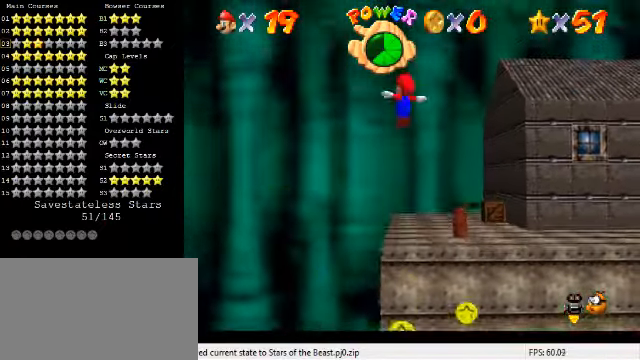
{"keys": ["shift", "up"], "events": []}
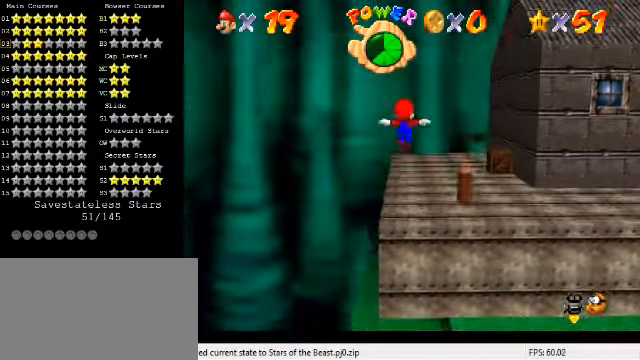
{"keys": ["up"], "events": [[267, "shift", "up"]]}
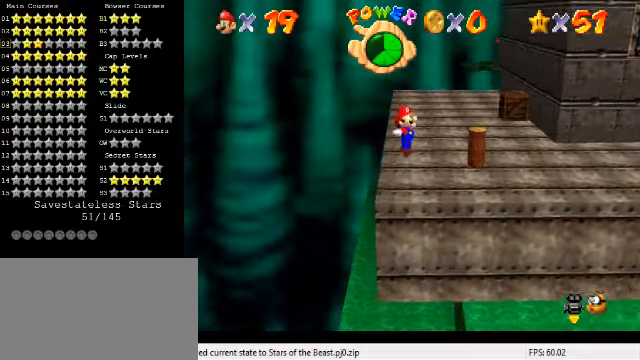
{"keys": ["up"], "events": []}
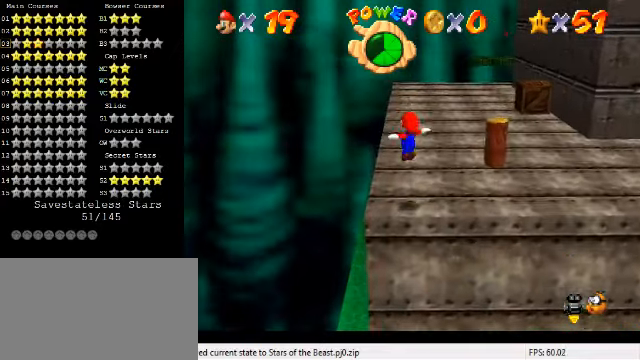
{"keys": ["up"], "events": []}
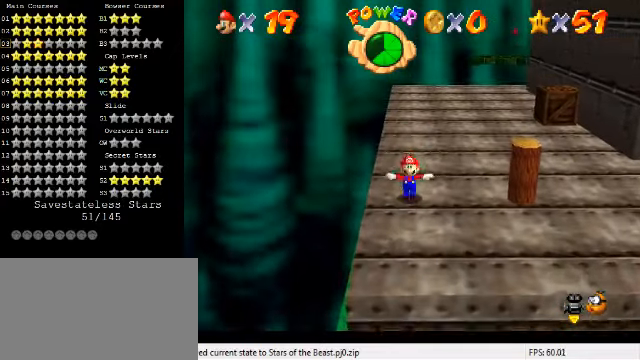
{"keys": ["up"], "events": []}
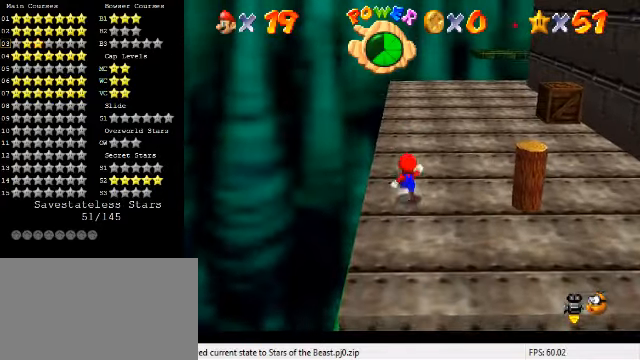
{"keys": ["a", "s", "up"], "events": [[133, "shift", "down"], [133, "y", "down"], [300, "shift", "up"], [300, "y", "up"], [400, "a", "down"], [400, "s", "down"]]}
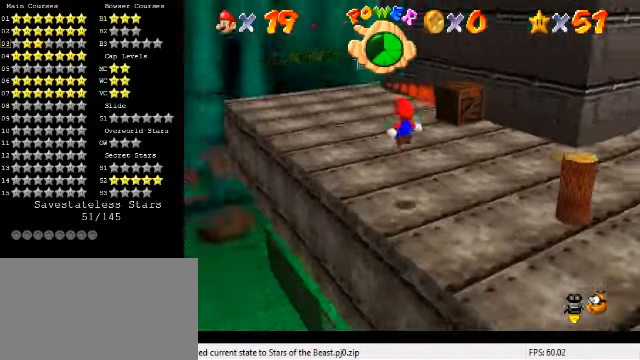
{"keys": ["up"], "events": [[33, "a", "up"], [33, "s", "up"], [266, "d", "down"], [400, "d", "up"]]}
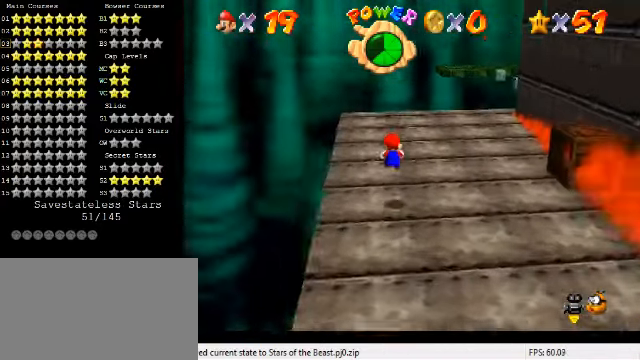
{"keys": ["right", "up"], "events": [[133, "right", "down"]]}
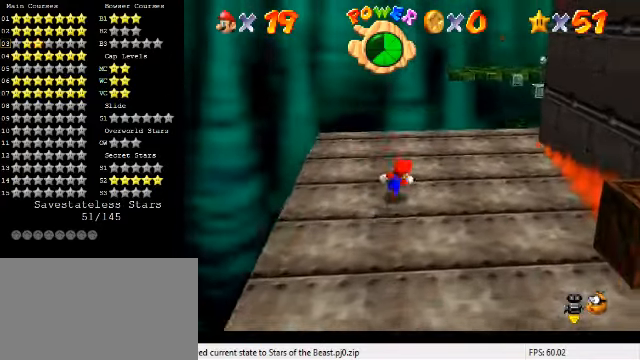
{"keys": ["right", "up"], "events": [[166, "up", "up"], [233, "up", "down"]]}
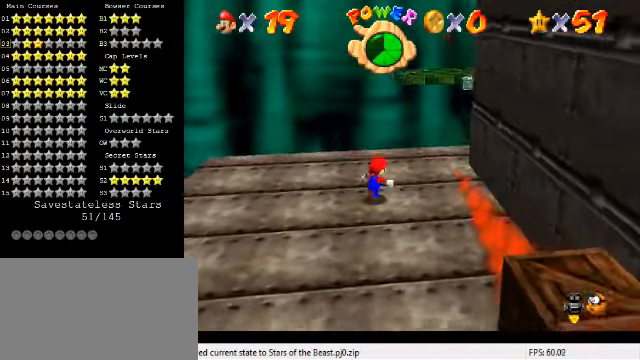
{"keys": ["up"], "events": [[166, "right", "up"]]}
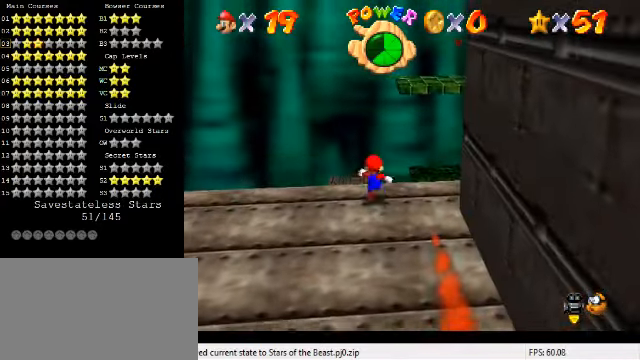
{"keys": ["shift", "up", "y"], "events": [[33, "y", "down"], [66, "shift", "down"]]}
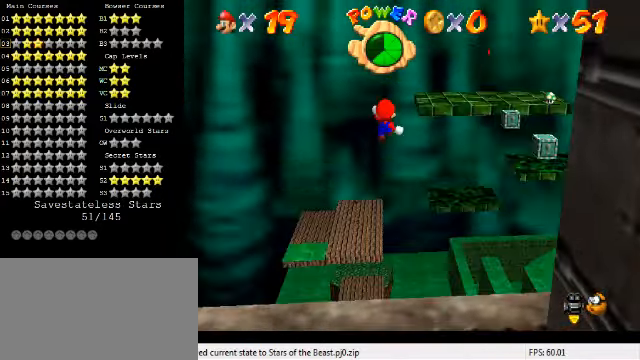
{"keys": ["shift", "up", "y"], "events": []}
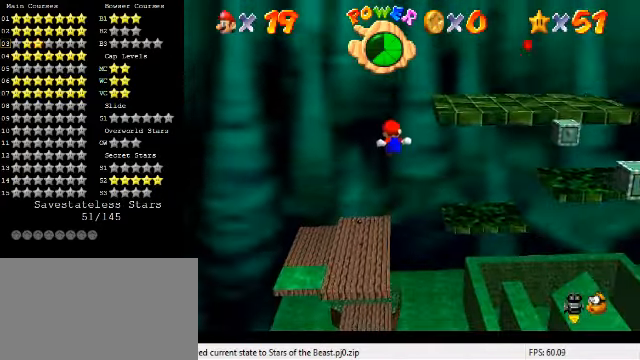
{"keys": ["up"], "events": [[66, "shift", "up"], [66, "y", "up"]]}
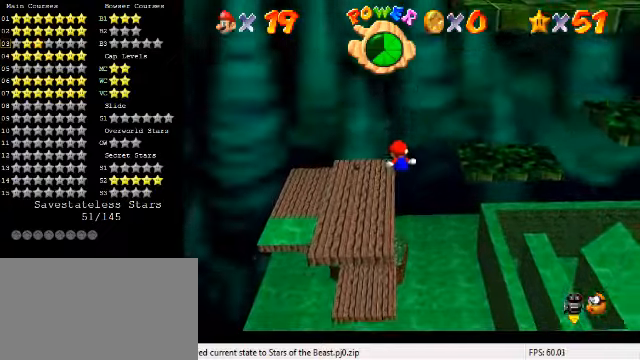
{"keys": ["left", "up"], "events": [[67, "left", "down"]]}
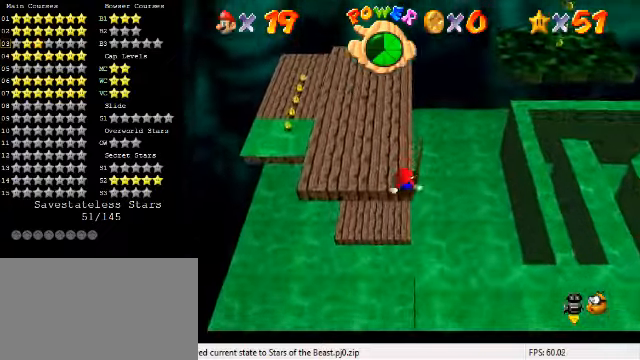
{"keys": ["d", "up"], "events": [[100, "left", "up"], [434, "left", "down"], [467, "d", "down"], [500, "left", "up"]]}
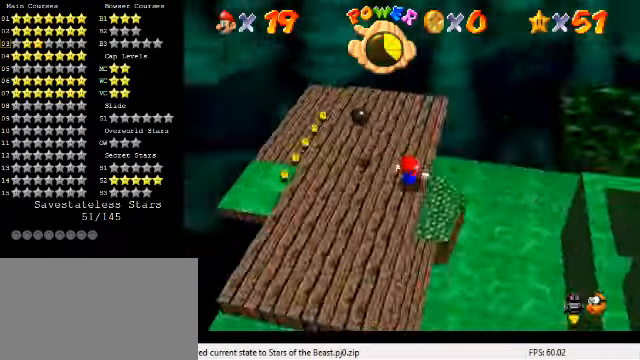
{"keys": ["up"], "events": [[67, "right", "down"], [100, "d", "up"], [234, "right", "up"]]}
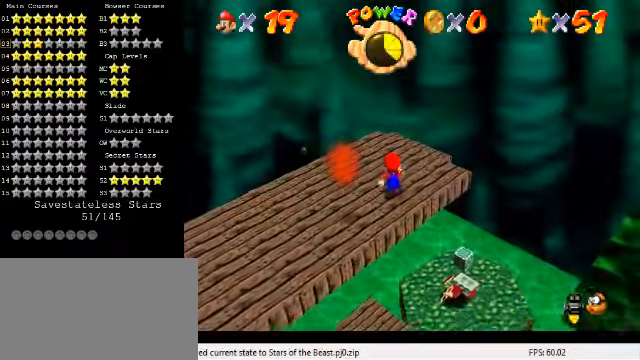
{"keys": ["d", "right"], "events": [[34, "right", "down"], [134, "shift", "down"], [167, "shift", "up"], [367, "up", "up"], [434, "d", "down"]]}
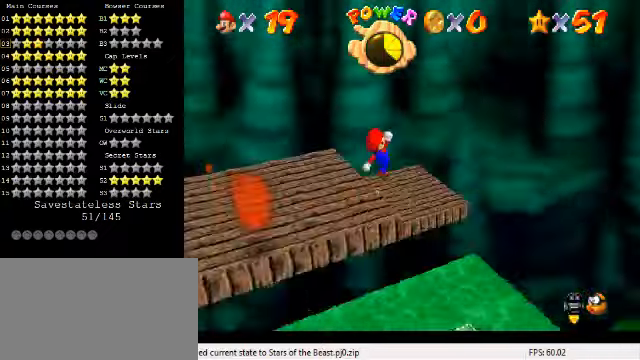
{"keys": ["left"], "events": [[34, "d", "up"], [100, "down", "down"], [100, "left", "down"], [100, "right", "up"], [300, "down", "up"]]}
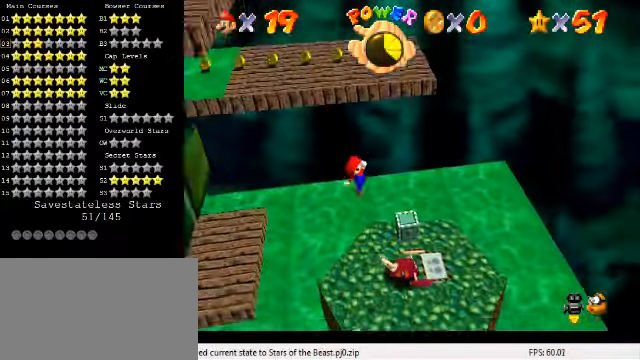
{"keys": ["right"], "events": [[100, "ctrl", "down"], [167, "ctrl", "up"], [234, "left", "up"], [467, "right", "down"]]}
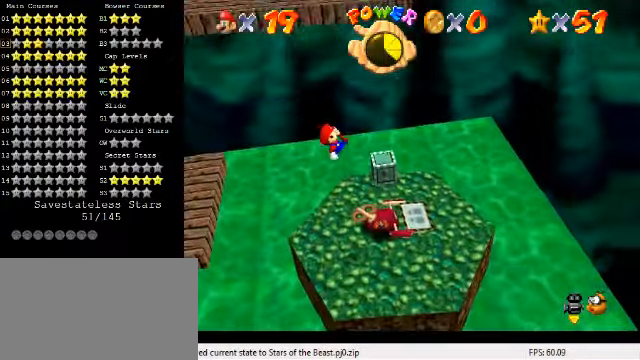
{"keys": ["shift"], "events": [[34, "up", "down"], [100, "up", "up"], [234, "right", "up"], [267, "up", "down"], [367, "up", "up"], [400, "shift", "down"]]}
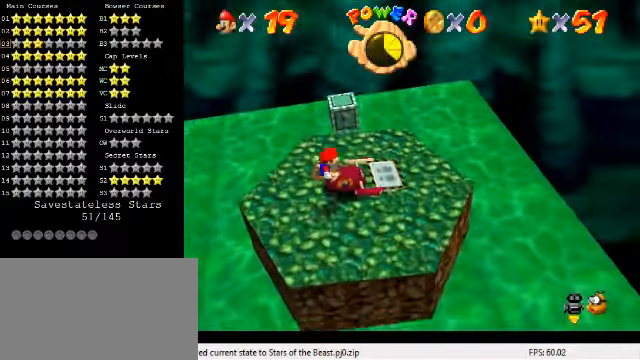
{"keys": ["left"], "events": [[34, "up", "down"], [100, "shift", "up"], [134, "left", "down"], [167, "ctrl", "down"], [300, "ctrl", "up"], [367, "up", "up"]]}
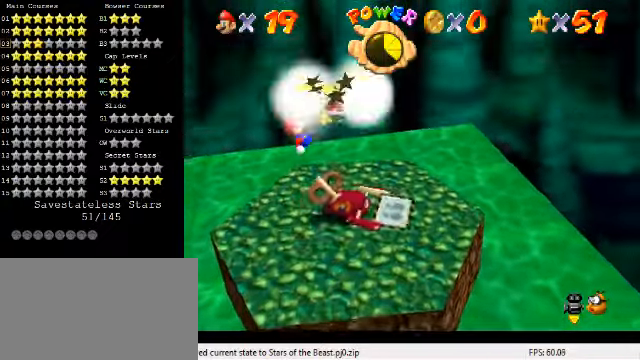
{"keys": ["right"], "events": [[34, "left", "up"], [134, "down", "down"], [134, "right", "down"], [234, "down", "up"], [234, "right", "up"], [434, "right", "down"]]}
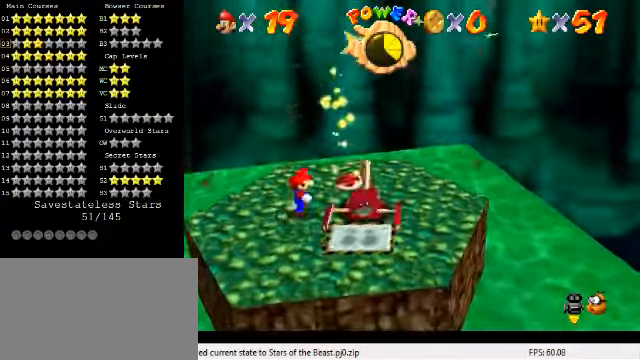
{"keys": ["down", "left"], "events": [[167, "shift", "down"], [200, "up", "down"], [267, "shift", "up"], [300, "up", "up"], [434, "down", "down"], [434, "left", "down"], [467, "right", "up"]]}
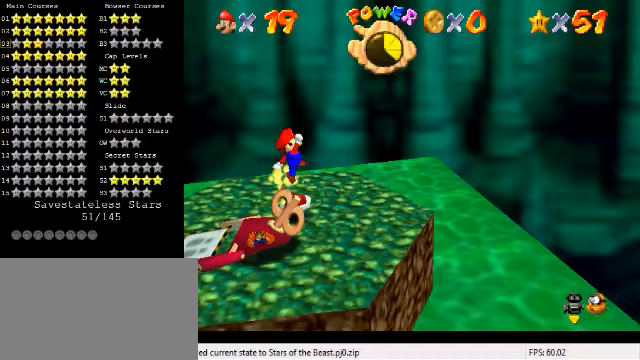
{"keys": ["down", "right"], "events": [[200, "down", "up"], [267, "left", "up"], [267, "right", "down"], [333, "down", "down"]]}
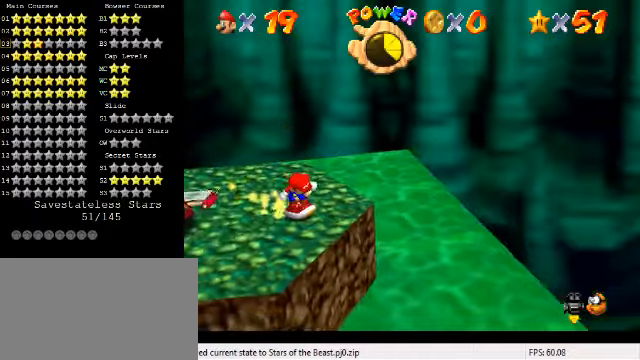
{"keys": ["d", "down"], "events": [[167, "shift", "down"], [233, "right", "up"], [233, "shift", "up"], [367, "d", "down"], [433, "d", "up"], [500, "d", "down"]]}
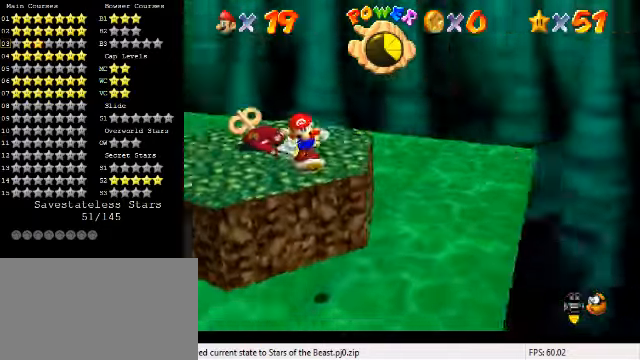
{"keys": ["d", "left", "up"], "events": [[33, "down", "up"], [33, "left", "down"], [100, "d", "up"], [167, "d", "down"], [333, "d", "up"], [333, "up", "down"], [467, "d", "down"]]}
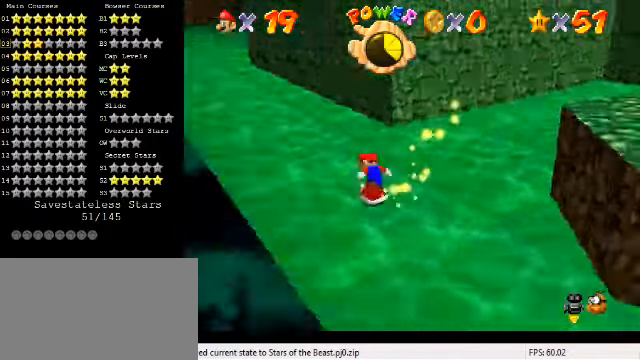
{"keys": ["up"], "events": [[33, "left", "up"], [67, "d", "up"], [67, "w", "down"], [233, "w", "up"]]}
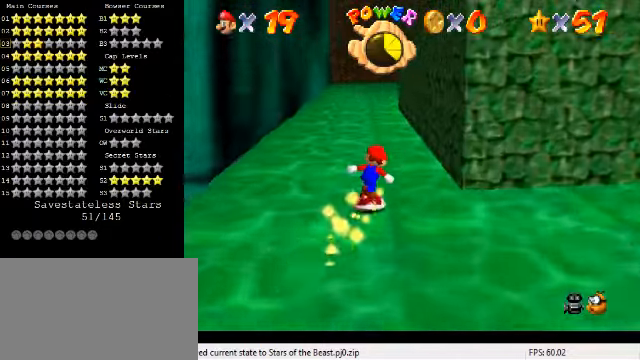
{"keys": ["a", "left", "s", "up"], "events": [[467, "a", "down"], [467, "left", "down"], [467, "s", "down"]]}